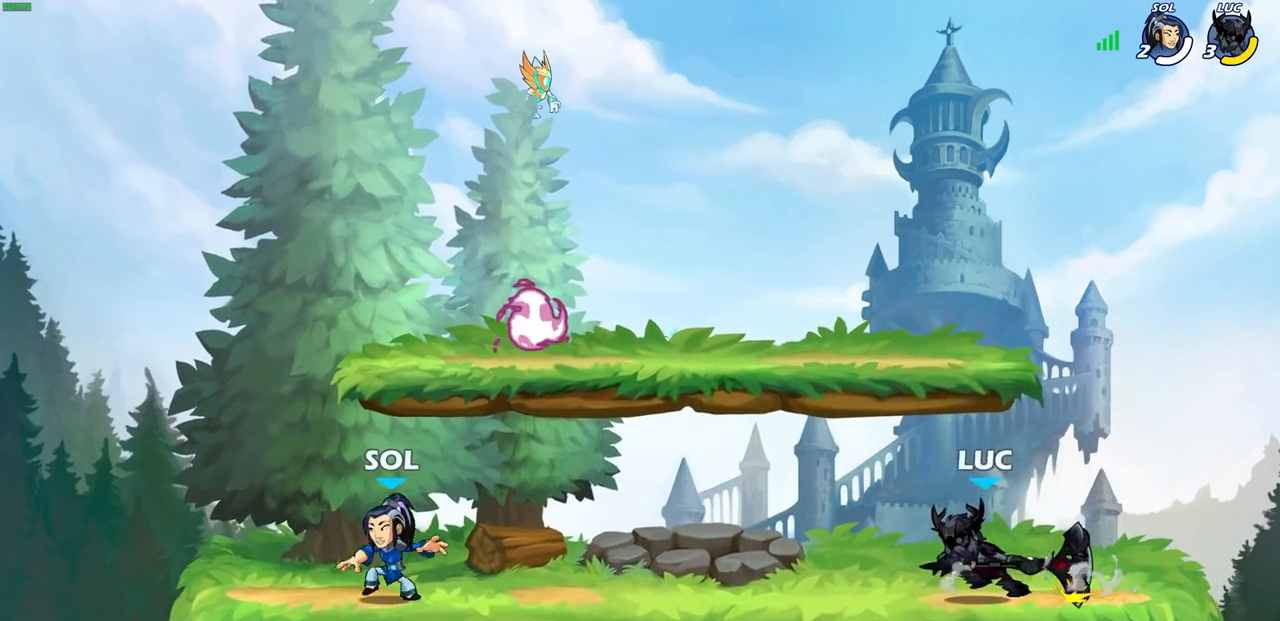
Gameplay with a controller (PlayStation layout); each line is a JSON object with the inputs held at the frame after it. "events" lists button and stick changes between this image and that frame as [ms after this image, input, new state], when the widget could be followed in between.
{"buttons": [], "left_stick": "center", "right_stick": "center", "events": [[83, "R2", "down"], [200, "SQUARE", "down"], [267, "R2", "up"], [317, "SQUARE", "up"], [383, "left_stick", "center"]]}
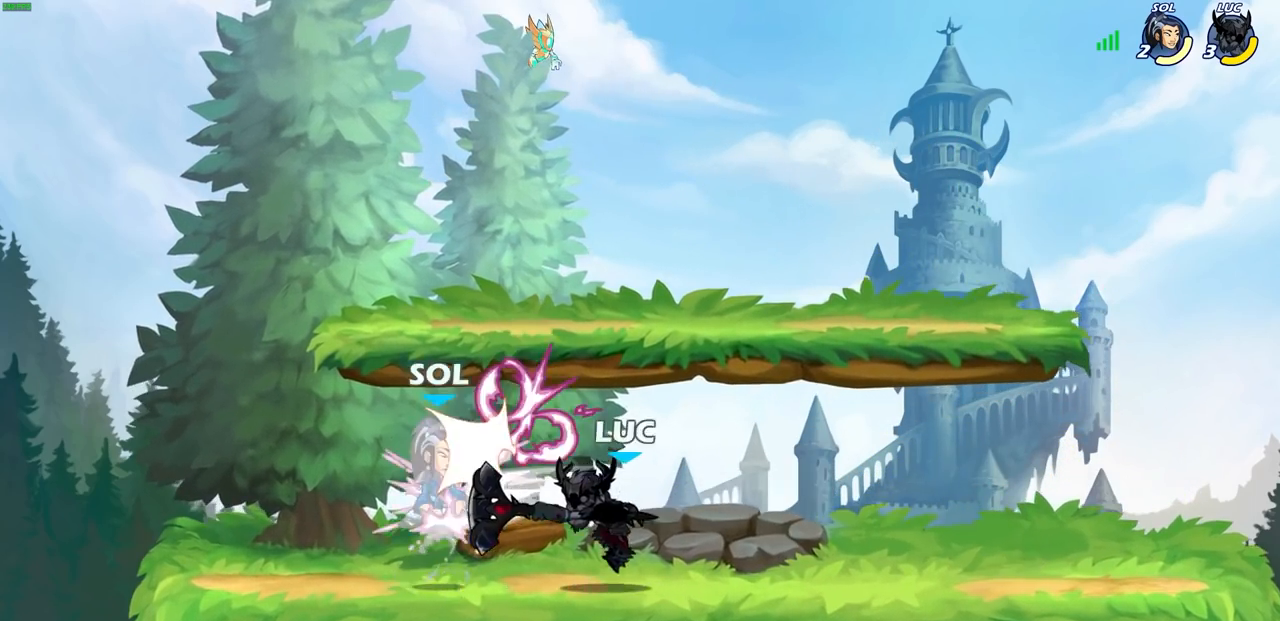
{"buttons": [], "left_stick": "center", "right_stick": "center", "events": [[317, "left_stick", "left"], [333, "R2", "down"], [367, "R1", "down"], [383, "SQUARE", "down"], [383, "left_stick", "center"], [450, "R1", "up"], [450, "R2", "up"], [450, "SQUARE", "up"]]}
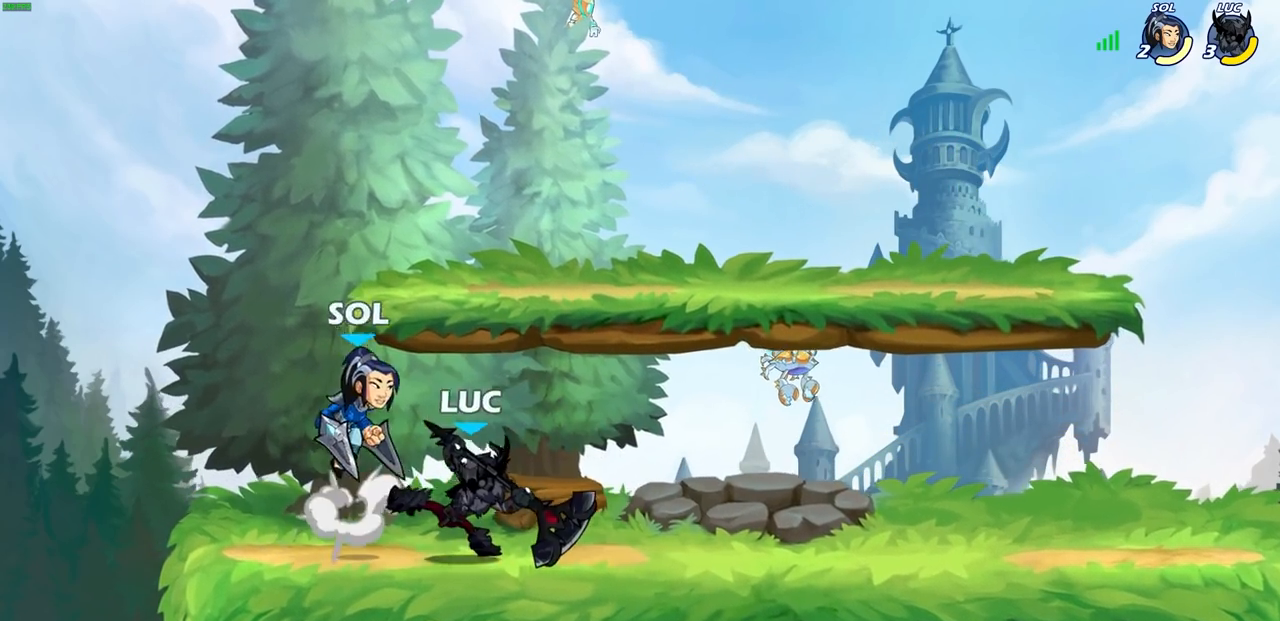
{"buttons": [], "left_stick": "right", "right_stick": "center", "events": [[67, "SQUARE", "down"], [150, "SQUARE", "up"], [267, "SQUARE", "down"], [383, "SQUARE", "up"], [433, "left_stick", "right"]]}
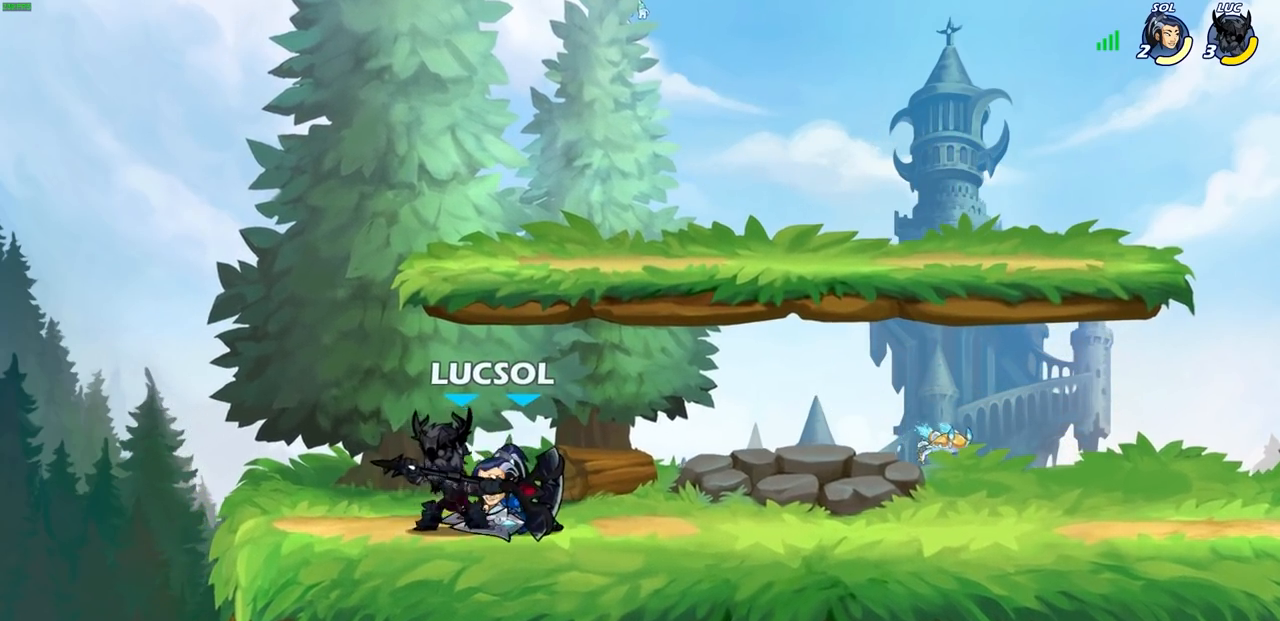
{"buttons": [], "left_stick": "center", "right_stick": "center", "events": [[100, "CROSS", "down"], [233, "left_stick", "up"], [267, "CROSS", "up"], [333, "left_stick", "center"]]}
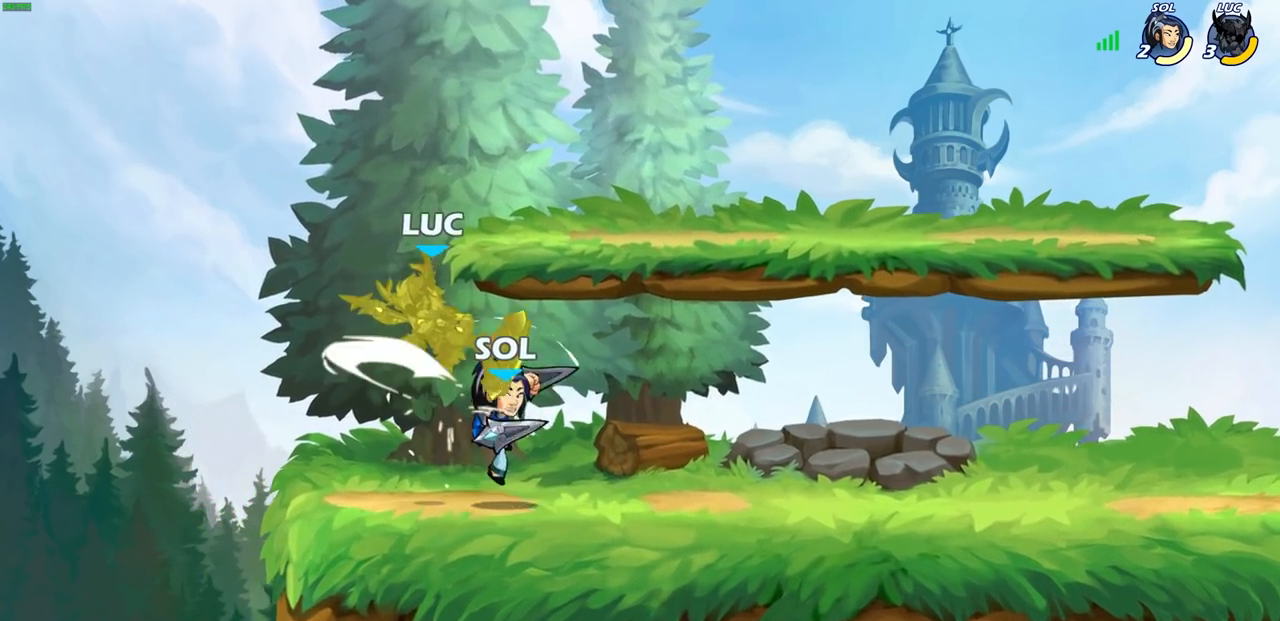
{"buttons": [], "left_stick": "up-right", "right_stick": "center", "events": [[33, "left_stick", "left"], [250, "R2", "down"], [400, "left_stick", "up-right"], [483, "R2", "up"]]}
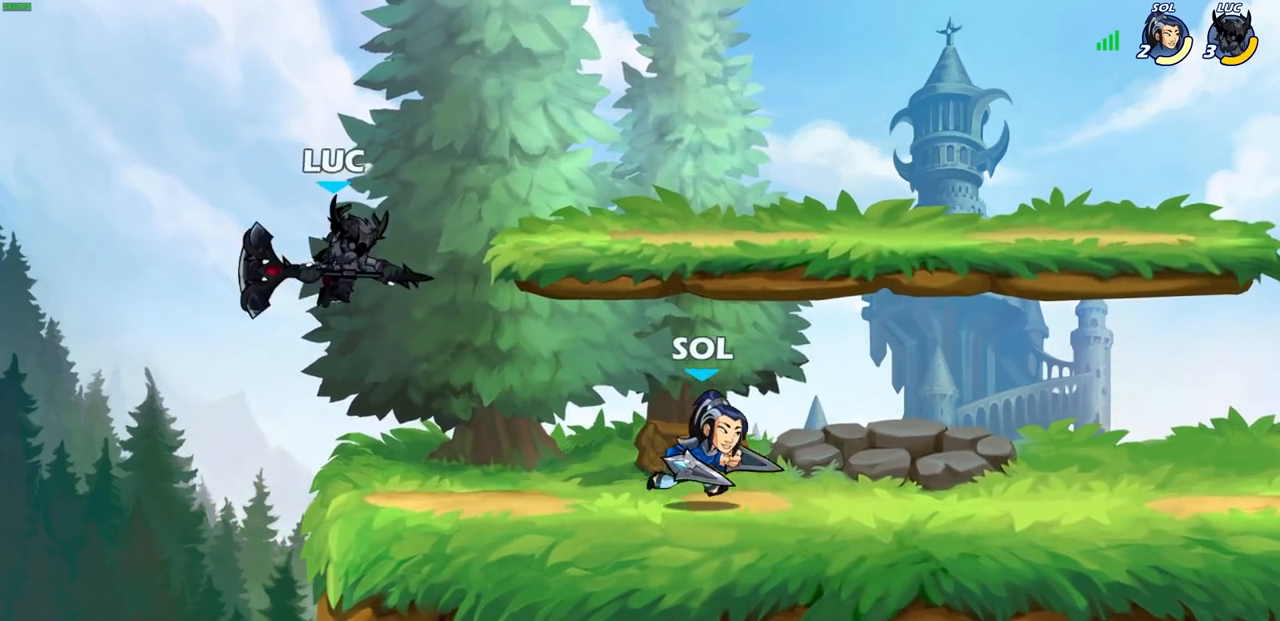
{"buttons": [], "left_stick": "up-left", "right_stick": "center", "events": [[83, "CROSS", "down"], [217, "CROSS", "up"], [483, "left_stick", "up-left"]]}
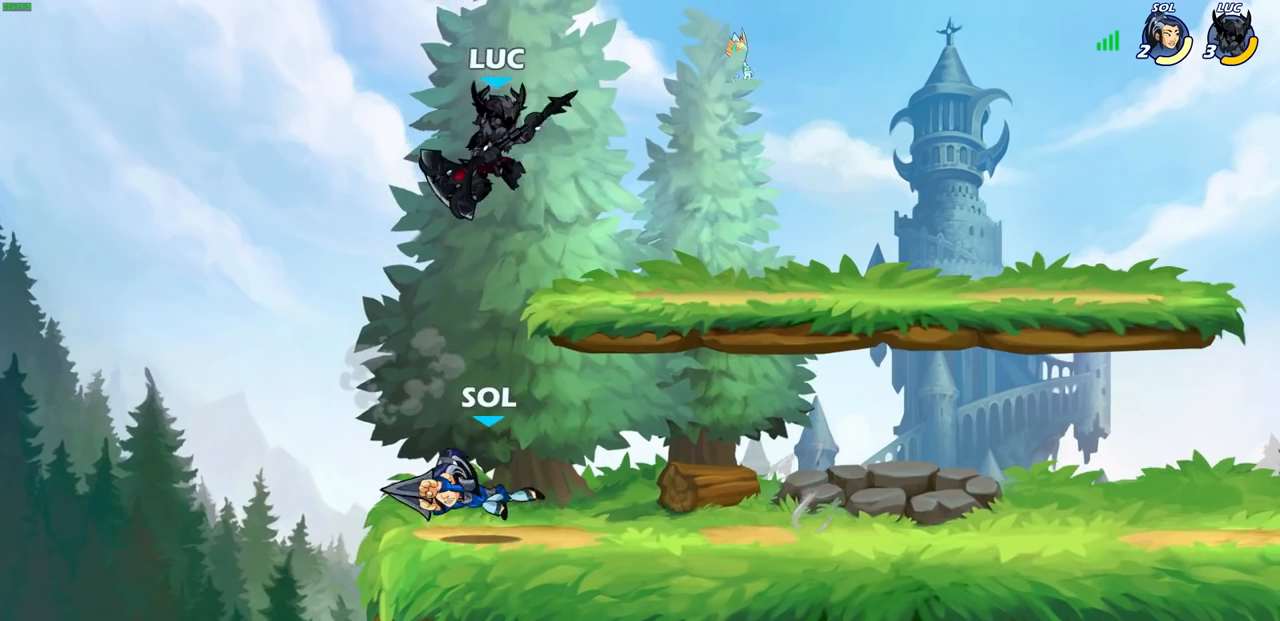
{"buttons": [], "left_stick": "down-left", "right_stick": "center", "events": [[167, "left_stick", "left"], [350, "left_stick", "down-left"], [400, "SQUARE", "down"], [483, "SQUARE", "up"]]}
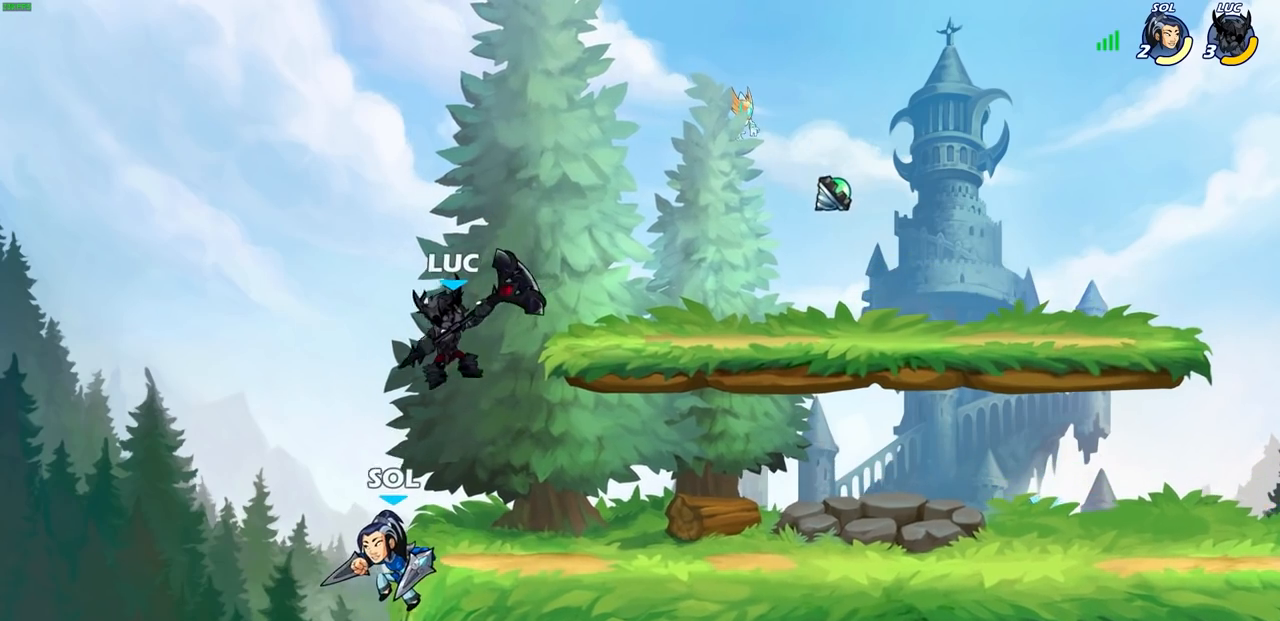
{"buttons": [], "left_stick": "left", "right_stick": "center", "events": [[50, "left_stick", "center"], [500, "left_stick", "left"]]}
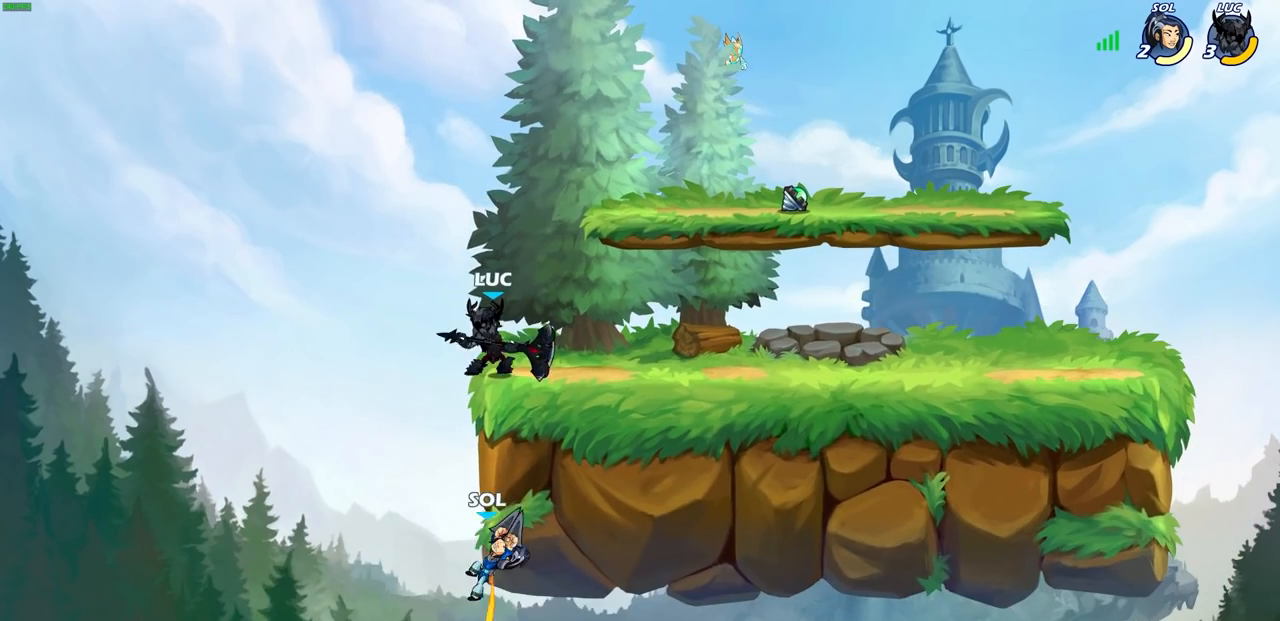
{"buttons": ["CIRCLE"], "left_stick": "down-left", "right_stick": "center", "events": [[33, "CROSS", "down"], [150, "CROSS", "up"], [217, "left_stick", "up-right"], [317, "left_stick", "down-left"], [400, "CIRCLE", "down"]]}
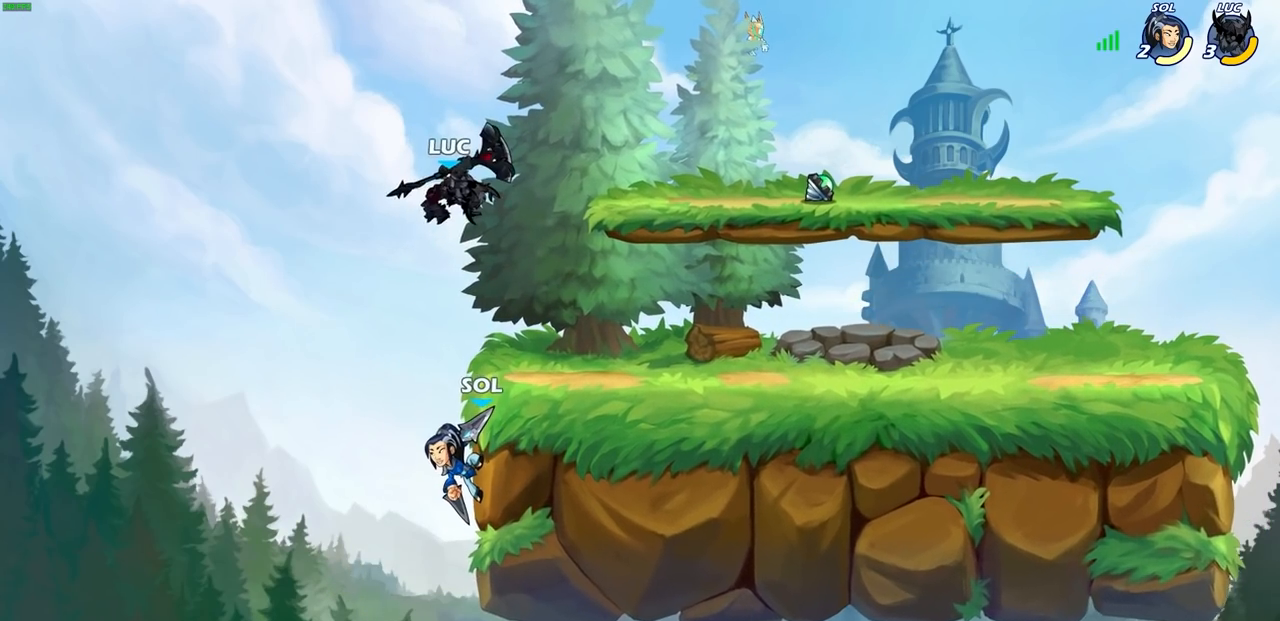
{"buttons": ["CIRCLE"], "left_stick": "down-left", "right_stick": "center", "events": []}
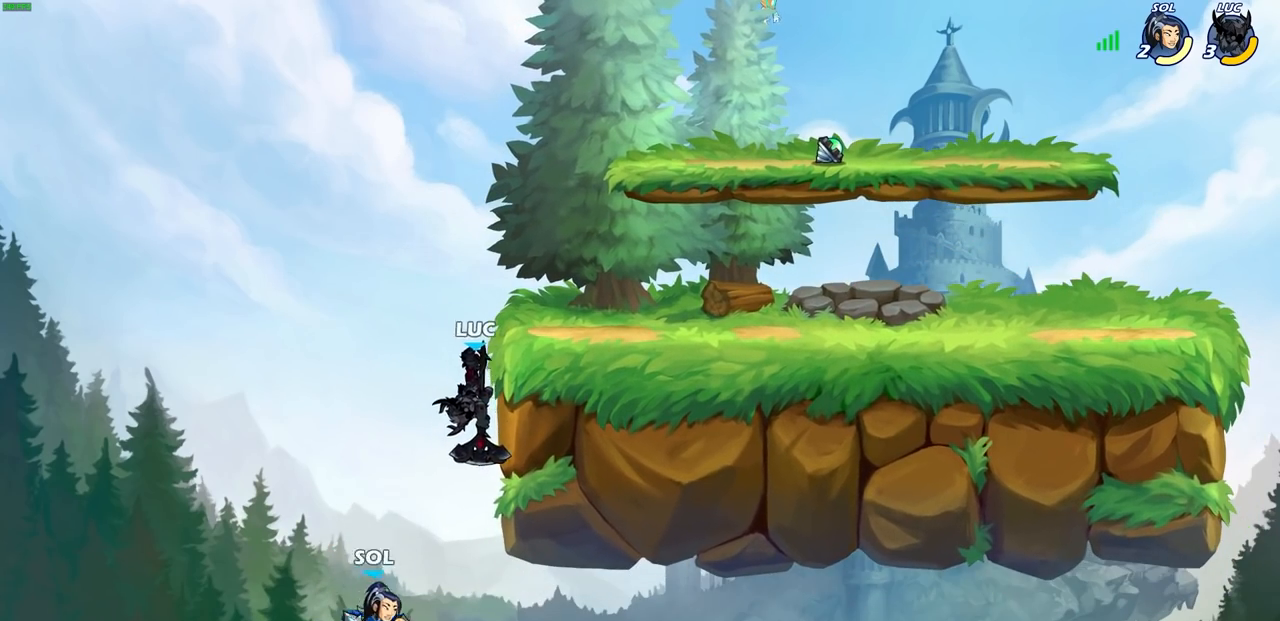
{"buttons": [], "left_stick": "center", "right_stick": "center", "events": [[267, "CIRCLE", "up"], [317, "left_stick", "center"]]}
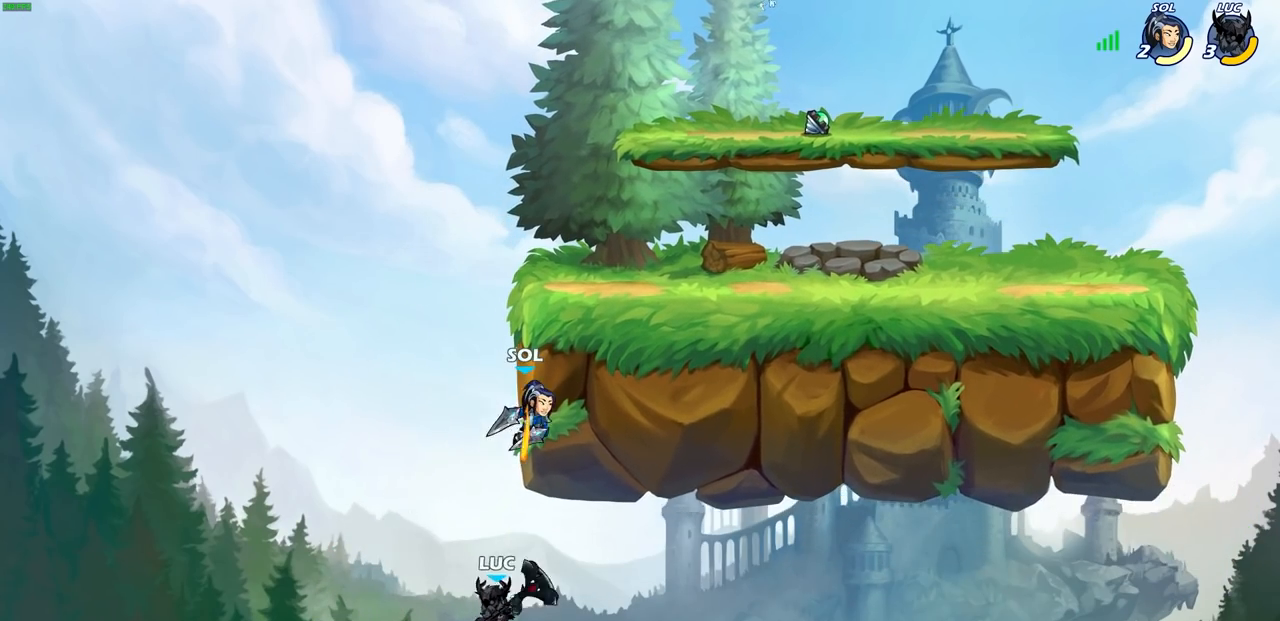
{"buttons": [], "left_stick": "center", "right_stick": "center", "events": [[17, "left_stick", "up-left"], [33, "CROSS", "down"], [83, "CIRCLE", "down"], [117, "CROSS", "up"], [183, "CIRCLE", "up"], [283, "left_stick", "center"]]}
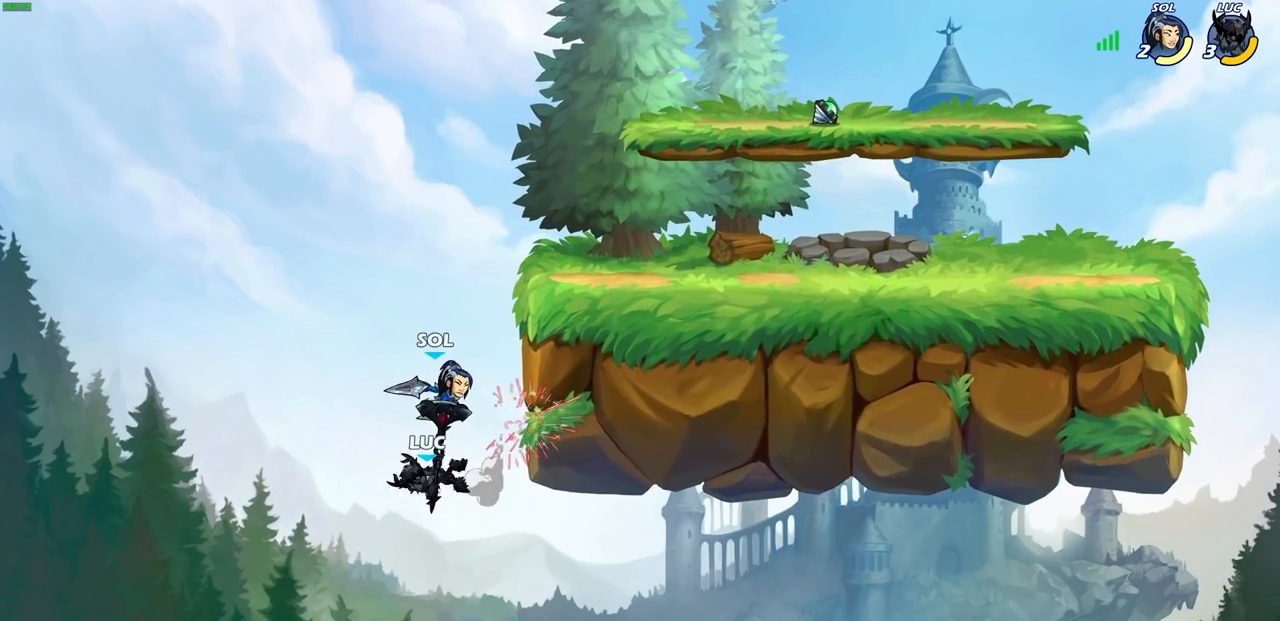
{"buttons": [], "left_stick": "right", "right_stick": "center", "events": [[67, "left_stick", "right"]]}
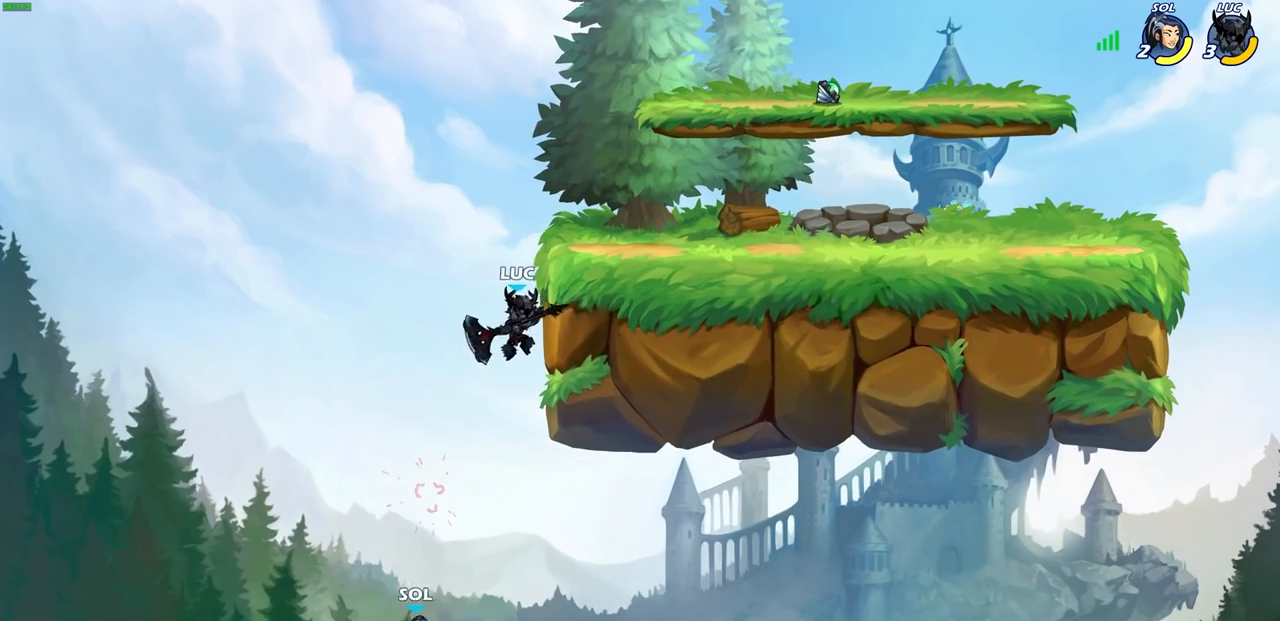
{"buttons": [], "left_stick": "right", "right_stick": "center", "events": [[183, "CROSS", "down"], [300, "CROSS", "up"]]}
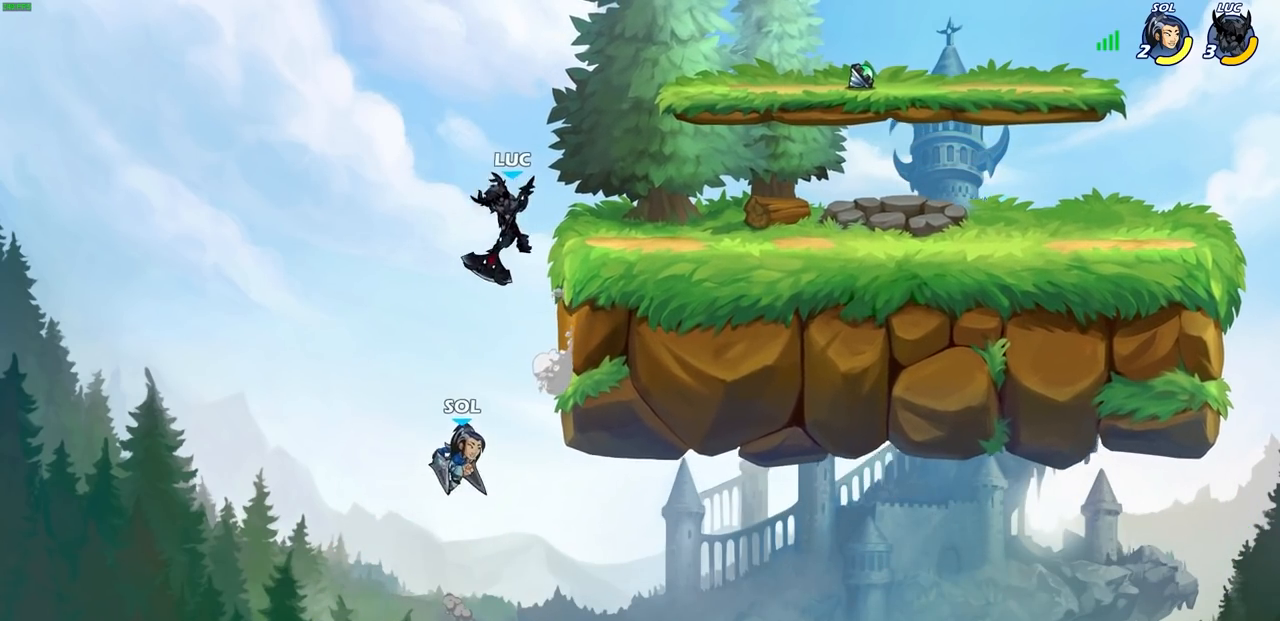
{"buttons": [], "left_stick": "right", "right_stick": "center", "events": [[17, "R1", "down"], [33, "left_stick", "down"], [50, "R1", "up"], [100, "left_stick", "center"], [433, "left_stick", "right"]]}
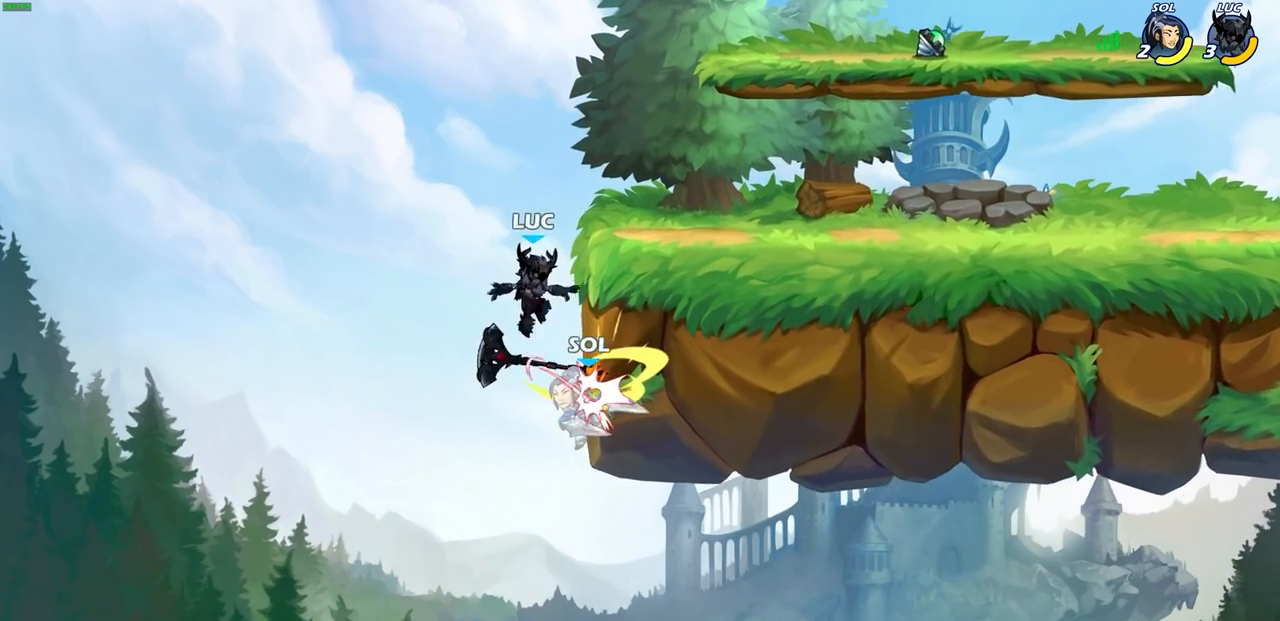
{"buttons": ["CIRCLE"], "left_stick": "down-left", "right_stick": "center", "events": [[50, "CROSS", "down"], [133, "CIRCLE", "down"], [133, "left_stick", "down-left"], [150, "CROSS", "up"]]}
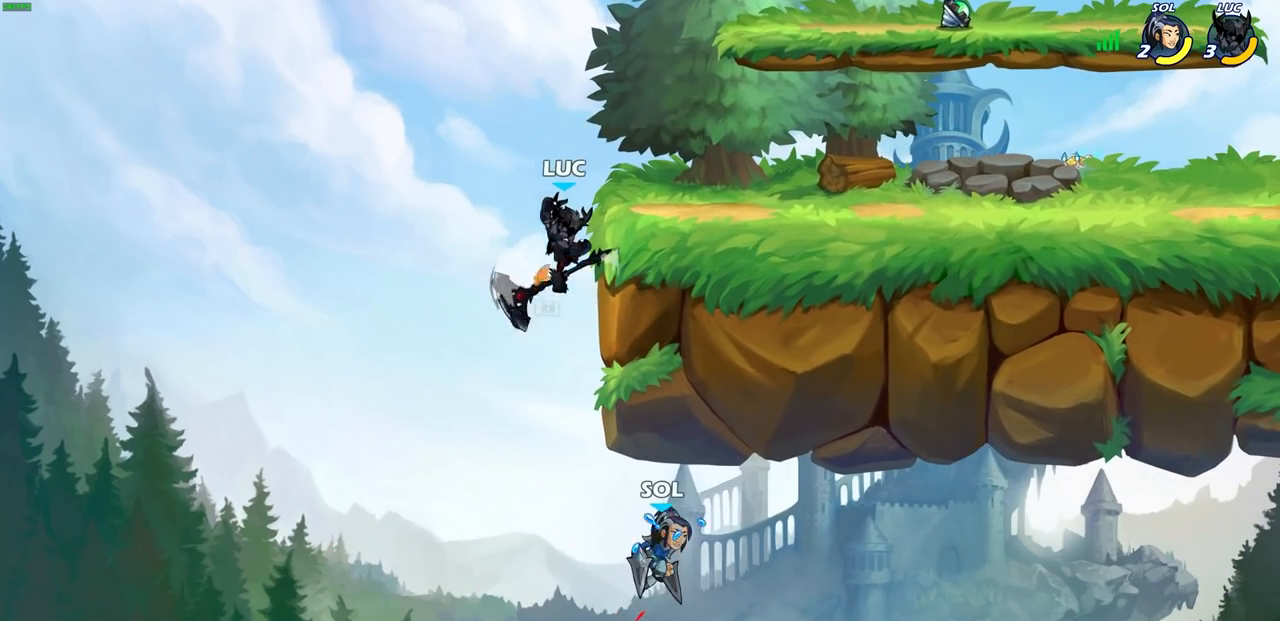
{"buttons": ["CROSS"], "left_stick": "left", "right_stick": "center", "events": [[117, "CIRCLE", "up"], [150, "left_stick", "center"], [283, "left_stick", "left"], [417, "CROSS", "down"]]}
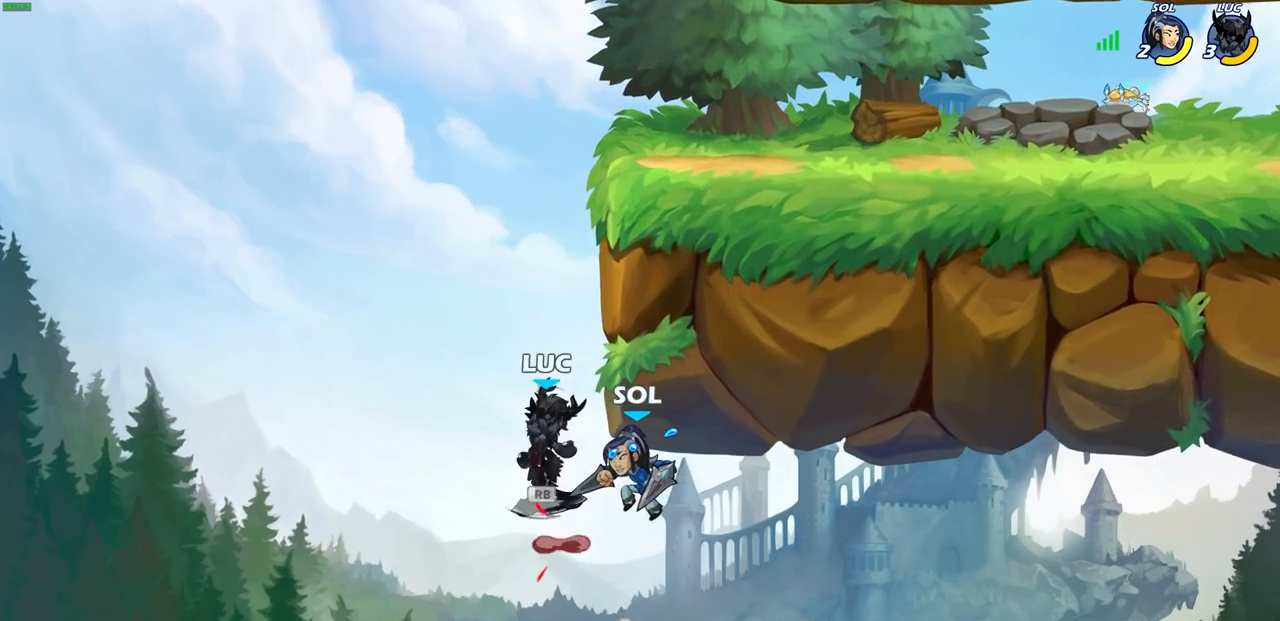
{"buttons": [], "left_stick": "up-right", "right_stick": "center", "events": [[33, "CROSS", "up"], [67, "R1", "down"], [117, "left_stick", "up-left"], [167, "R1", "up"], [217, "left_stick", "up"], [317, "left_stick", "up-right"]]}
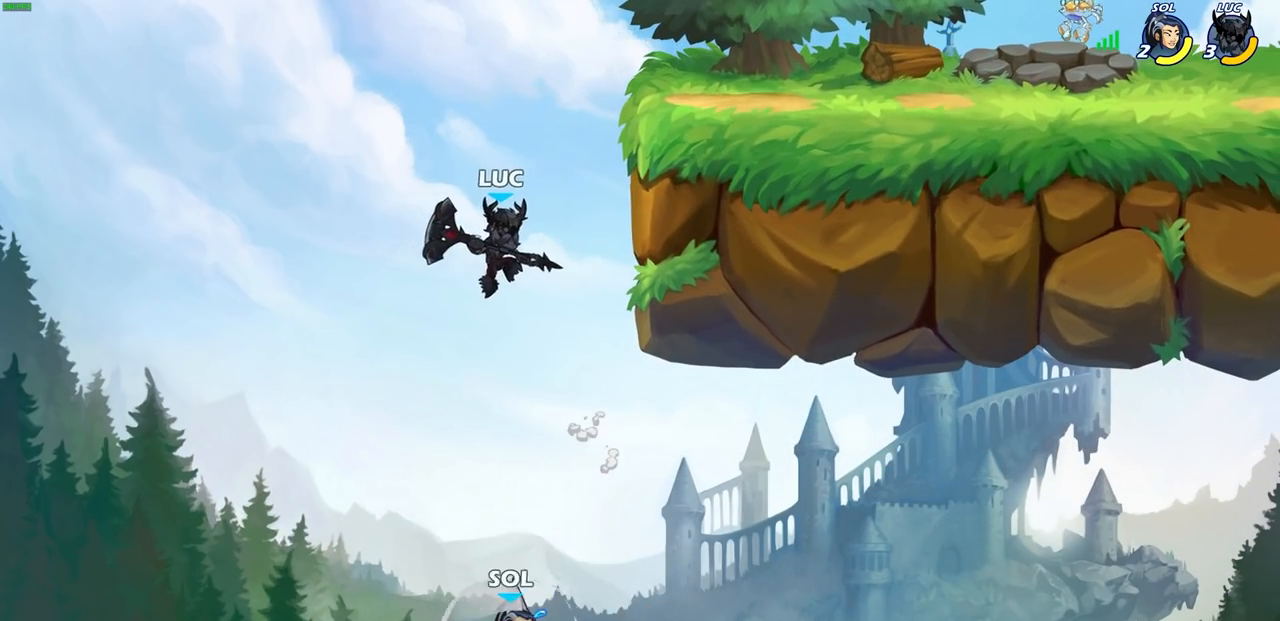
{"buttons": ["CROSS"], "left_stick": "right", "right_stick": "center", "events": [[17, "R2", "down"], [333, "R2", "up"], [333, "left_stick", "right"], [483, "CROSS", "down"]]}
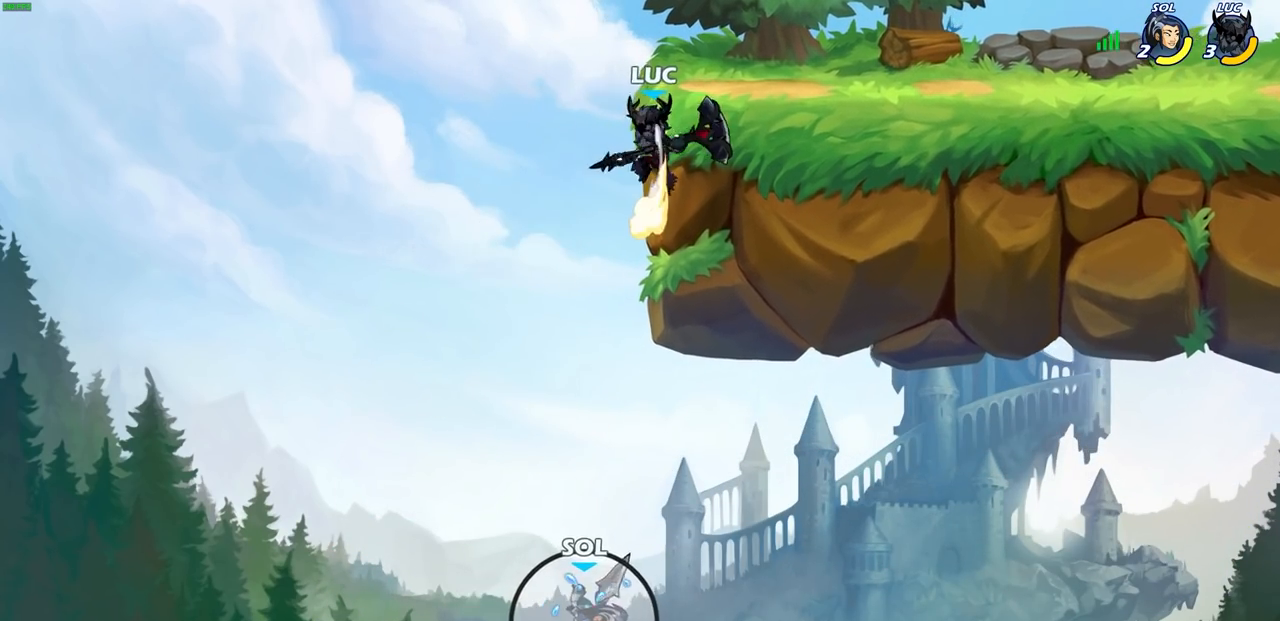
{"buttons": [], "left_stick": "right", "right_stick": "center", "events": [[50, "CIRCLE", "down"], [67, "CROSS", "up"], [200, "CIRCLE", "up"]]}
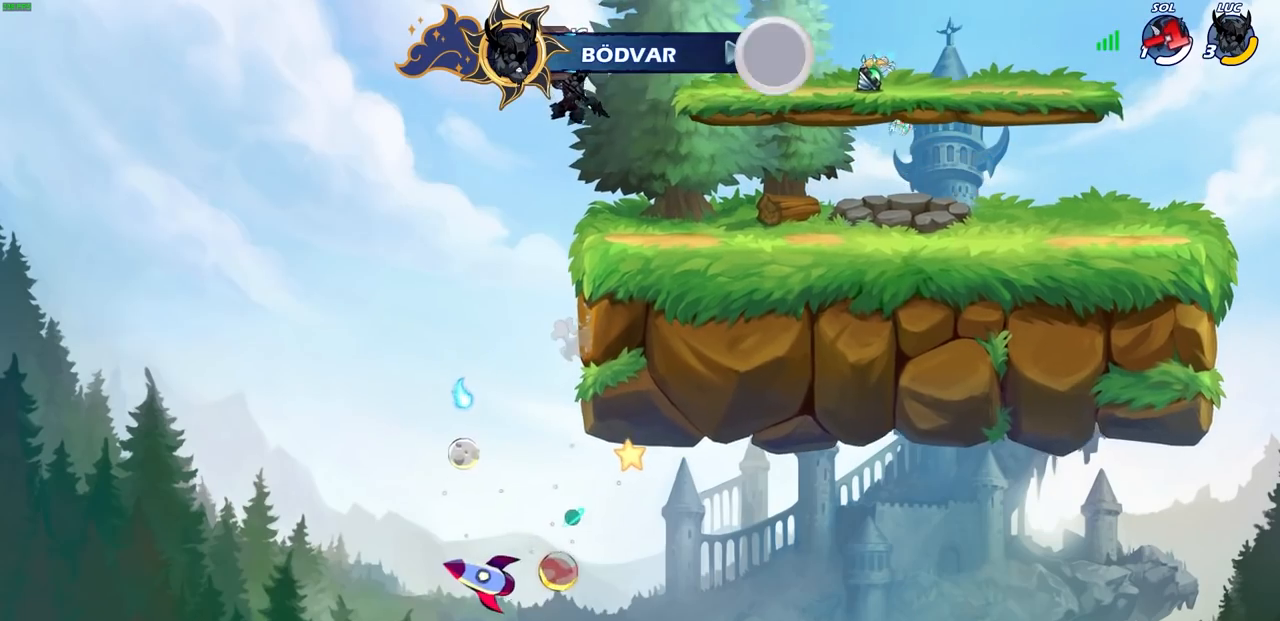
{"buttons": [], "left_stick": "down-right", "right_stick": "center", "events": [[200, "CROSS", "down"], [283, "CROSS", "up"], [400, "left_stick", "down-right"]]}
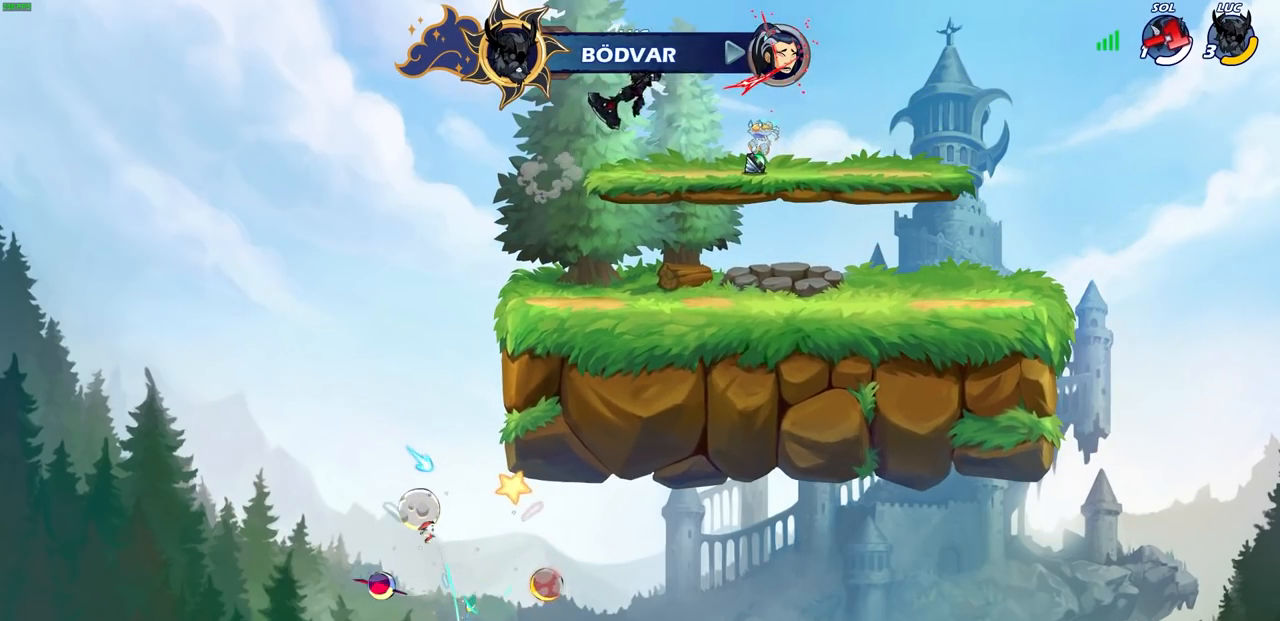
{"buttons": [], "left_stick": "left", "right_stick": "center", "events": [[83, "left_stick", "right"], [267, "R2", "down"], [283, "CROSS", "down"], [317, "left_stick", "up-right"], [417, "CROSS", "up"], [433, "R2", "up"], [500, "left_stick", "left"]]}
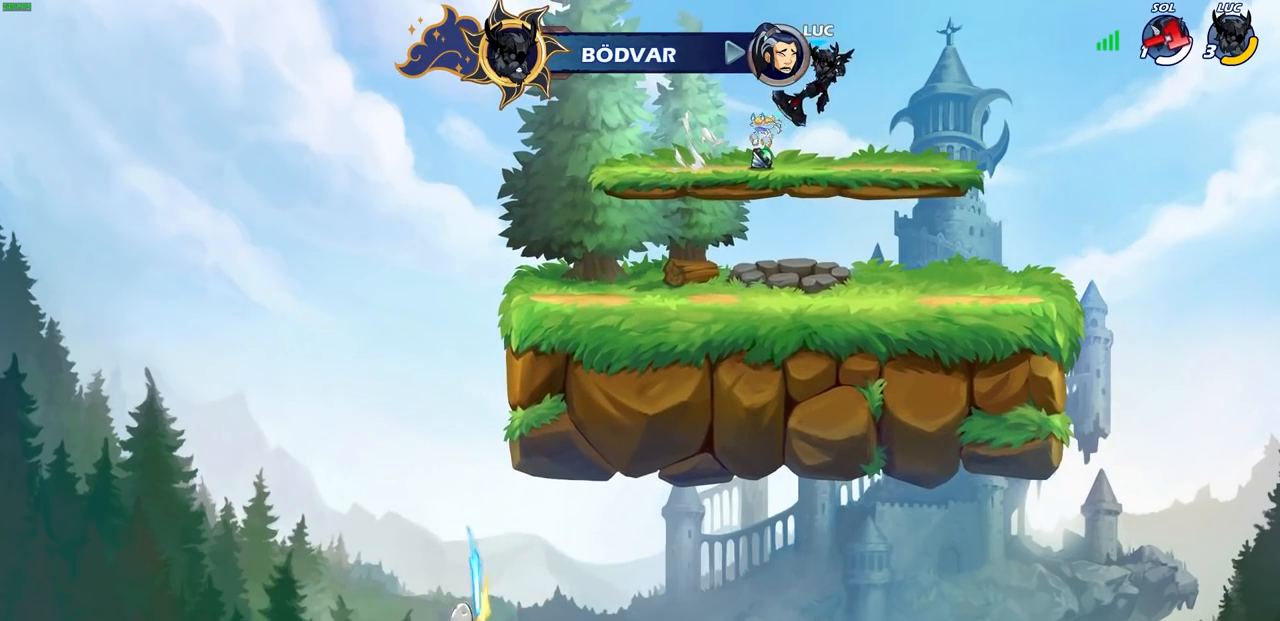
{"buttons": [], "left_stick": "left", "right_stick": "center", "events": [[117, "CIRCLE", "down"], [233, "CIRCLE", "up"]]}
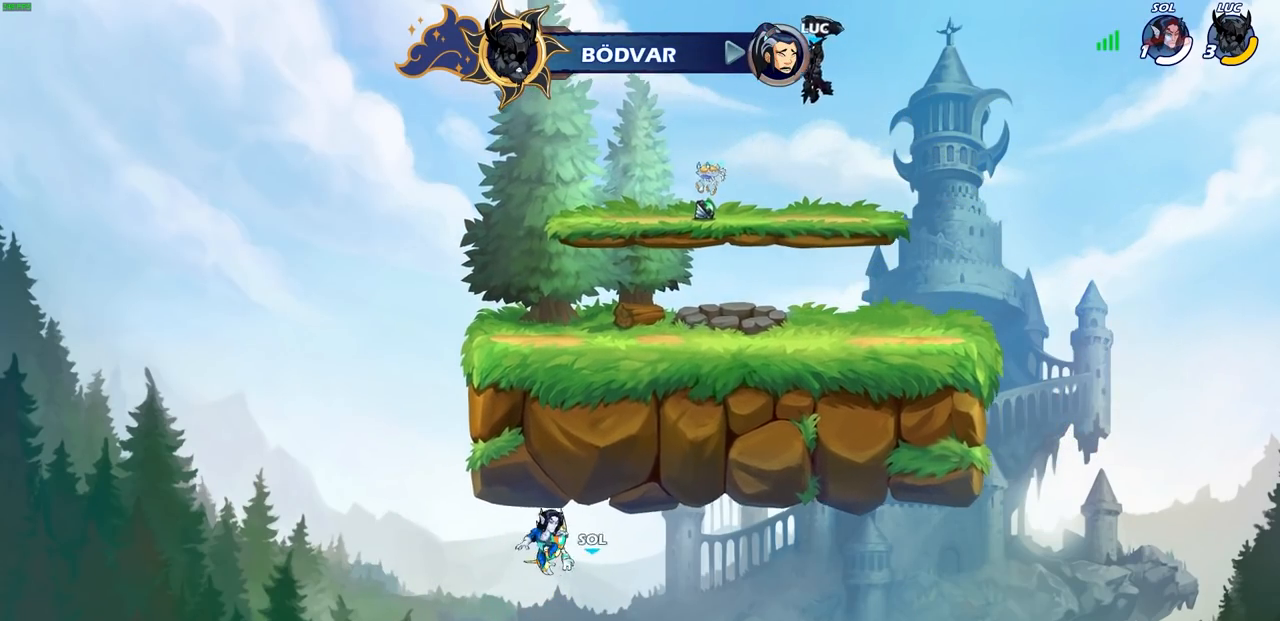
{"buttons": [], "left_stick": "right", "right_stick": "center", "events": [[100, "CROSS", "down"], [233, "left_stick", "center"], [267, "CROSS", "up"], [467, "left_stick", "right"]]}
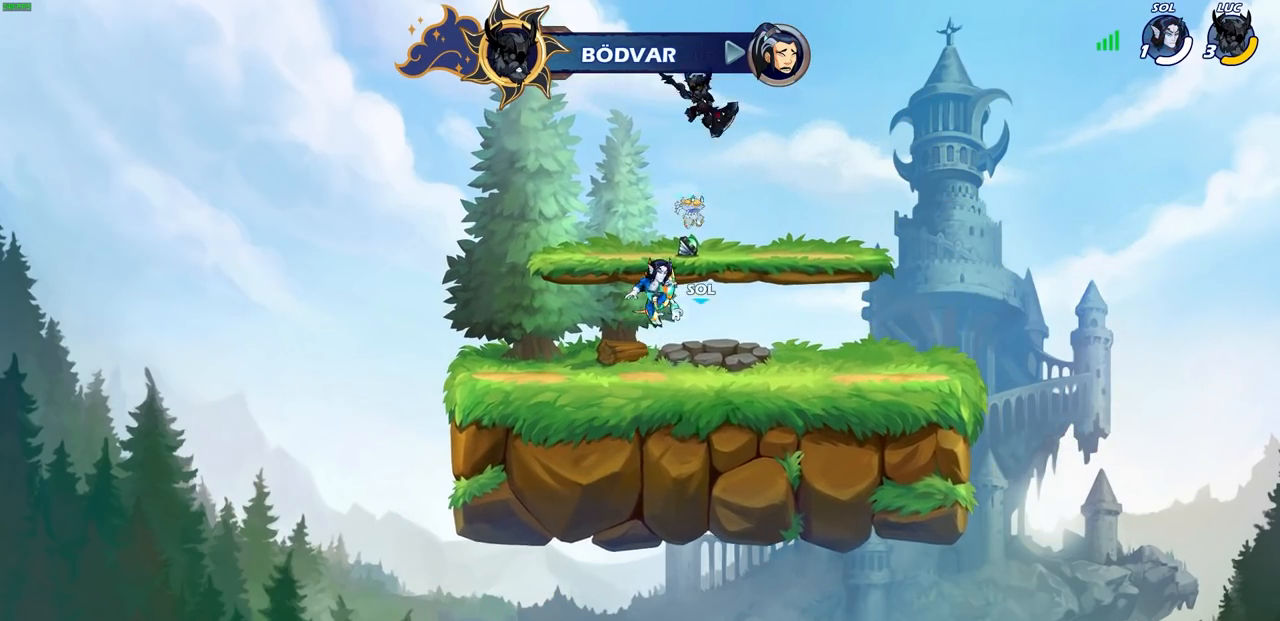
{"buttons": [], "left_stick": "center", "right_stick": "center", "events": [[83, "R1", "down"], [83, "left_stick", "up"], [167, "R1", "up"], [217, "left_stick", "center"]]}
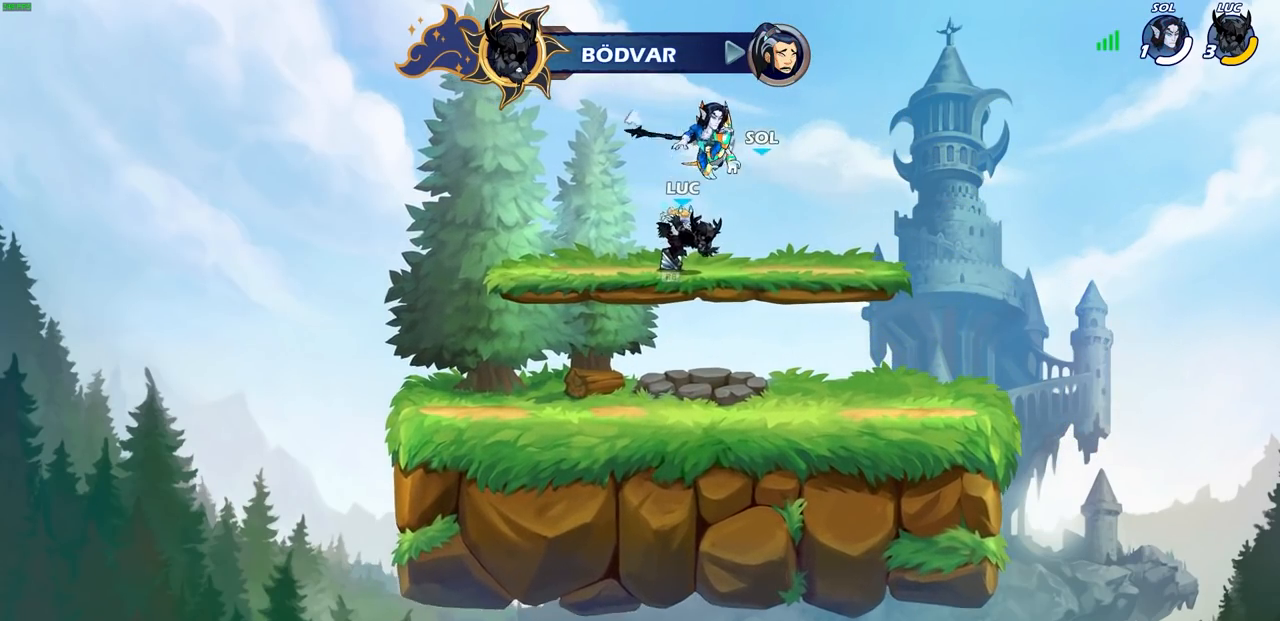
{"buttons": [], "left_stick": "down-right", "right_stick": "center", "events": [[67, "R1", "down"], [133, "CROSS", "down"], [183, "CROSS", "up"], [183, "R1", "up"], [317, "left_stick", "down"], [500, "left_stick", "down-right"]]}
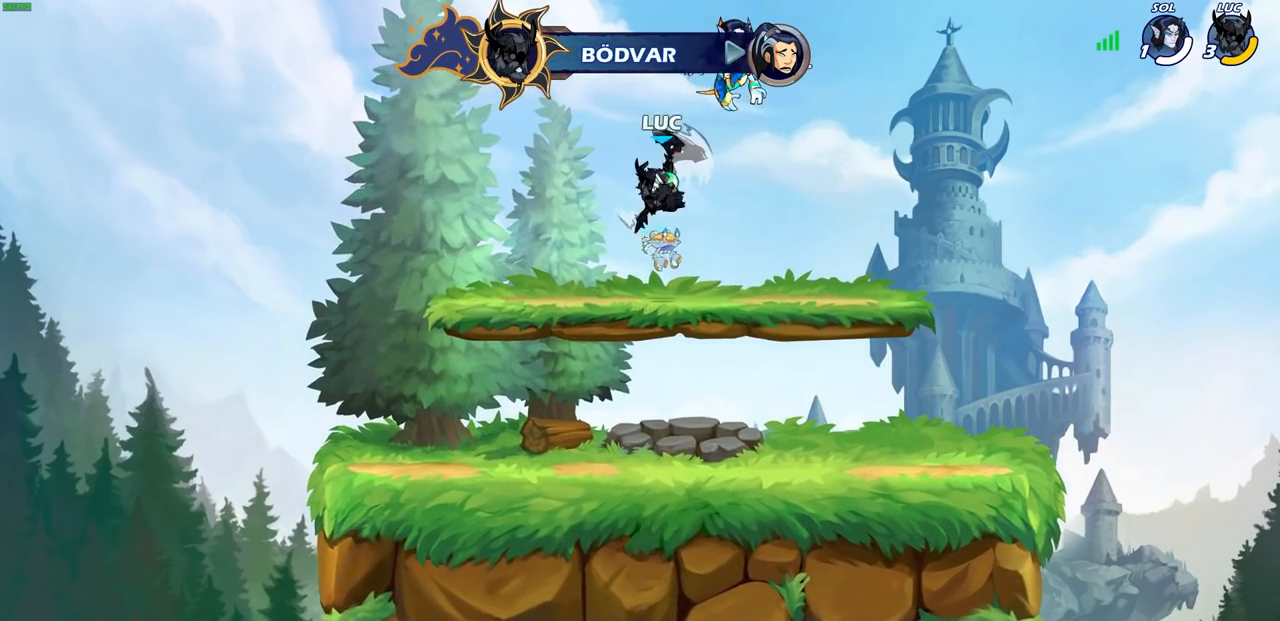
{"buttons": [], "left_stick": "center", "right_stick": "center", "events": [[83, "R1", "down"], [167, "R1", "up"], [200, "left_stick", "center"]]}